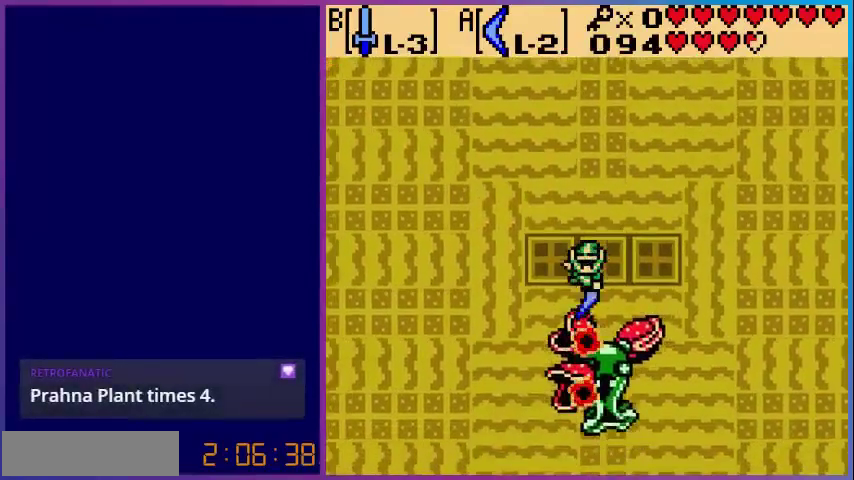
Gameplay with a controller (Nintendo layout); each line is a JSON object with the inputs held at the frame after it. "events" lists button and stick changes between this image and that frame as [ms after this image, input, new state], when the widget could be followed in between. Not read: L3 R3.
{"buttons": ["DPAD_LEFT"], "events": [[160, "DPAD_DOWN", "up"], [240, "A", "up"], [280, "DPAD_LEFT", "down"]]}
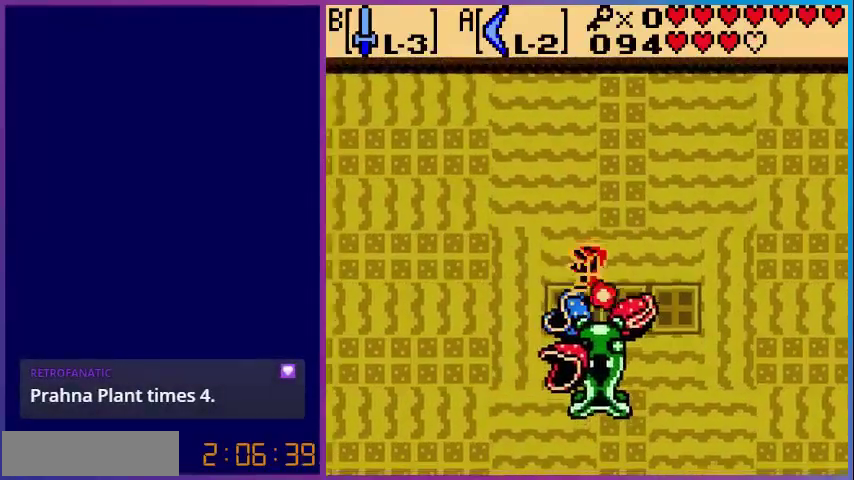
{"buttons": ["DPAD_RIGHT"], "events": [[120, "A", "down"], [240, "DPAD_LEFT", "up"], [320, "A", "up"], [440, "DPAD_RIGHT", "down"]]}
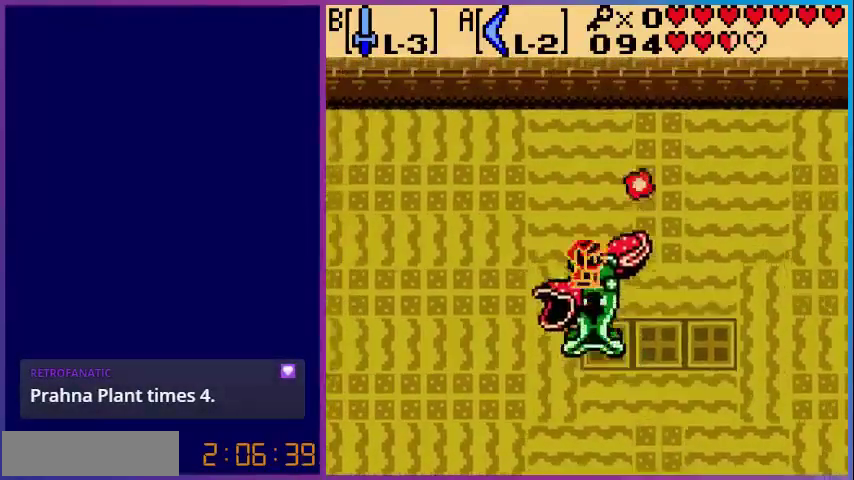
{"buttons": ["DPAD_RIGHT"], "events": [[120, "DPAD_UP", "down"], [160, "DPAD_RIGHT", "up"], [240, "DPAD_RIGHT", "down"], [320, "DPAD_UP", "up"]]}
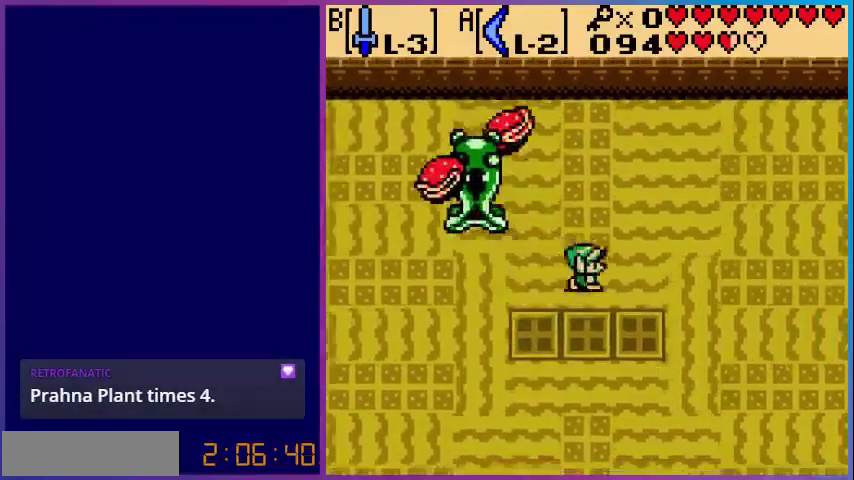
{"buttons": ["DPAD_LEFT"], "events": [[40, "DPAD_DOWN", "down"], [40, "DPAD_RIGHT", "up"], [320, "DPAD_LEFT", "down"], [440, "DPAD_DOWN", "up"]]}
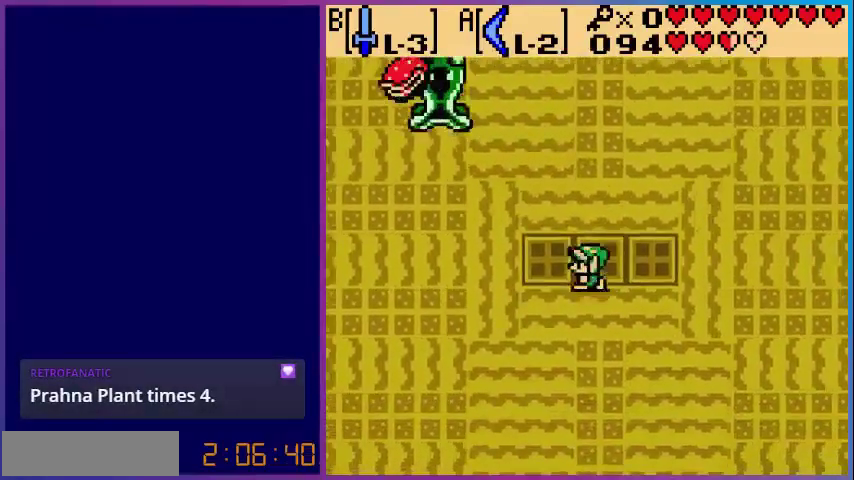
{"buttons": [], "events": [[280, "DPAD_LEFT", "up"], [320, "DPAD_UP", "down"], [360, "DPAD_UP", "up"]]}
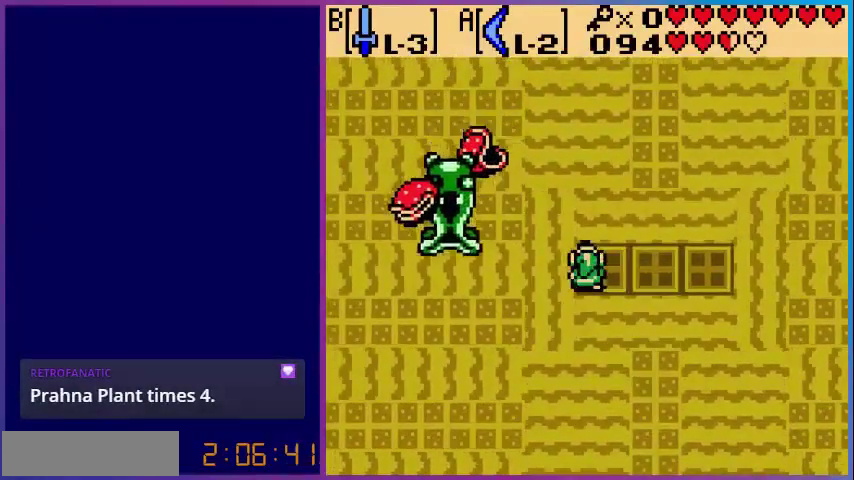
{"buttons": ["A"], "events": [[280, "DPAD_LEFT", "down"], [320, "A", "down"], [400, "DPAD_LEFT", "up"]]}
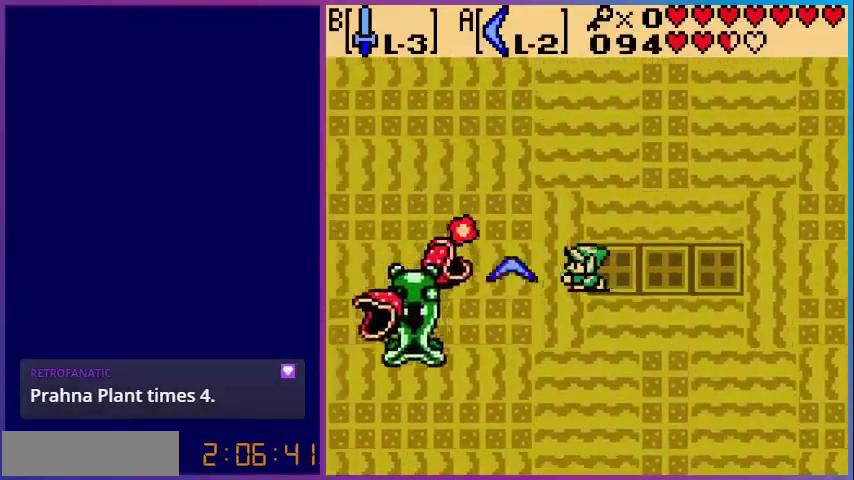
{"buttons": [], "events": [[40, "A", "up"]]}
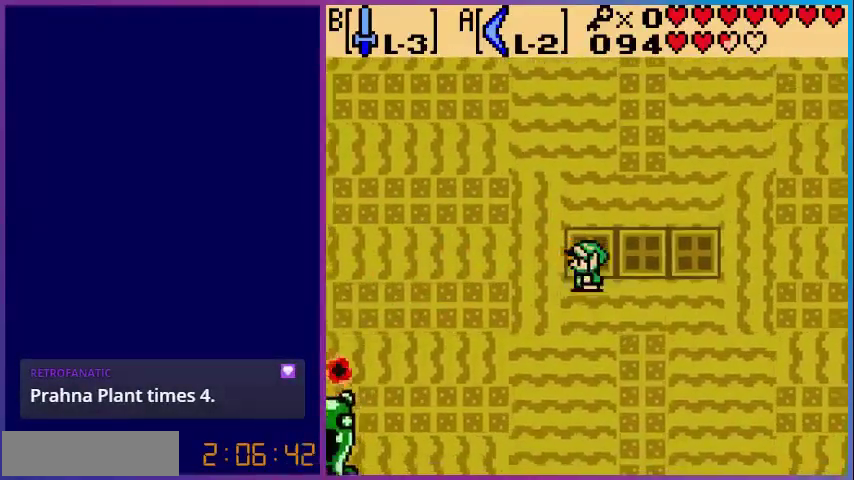
{"buttons": [], "events": [[40, "DPAD_LEFT", "down"], [480, "DPAD_LEFT", "up"]]}
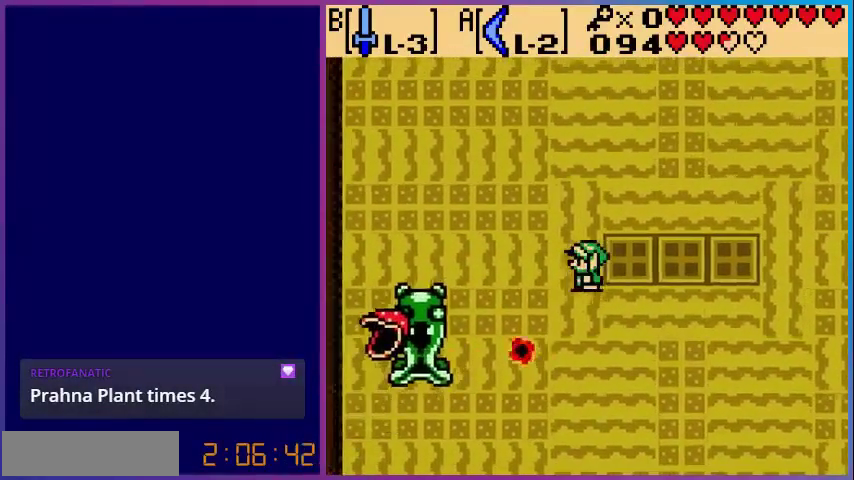
{"buttons": ["DPAD_LEFT"], "events": [[120, "DPAD_LEFT", "down"]]}
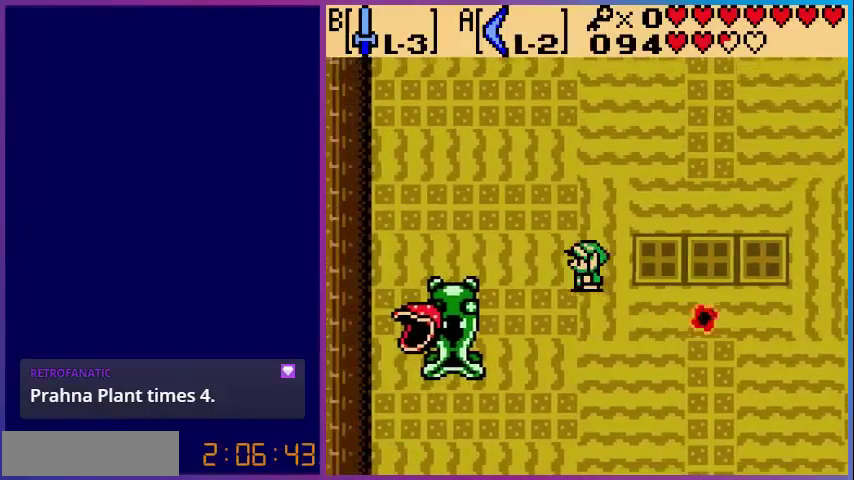
{"buttons": ["A", "DPAD_DOWN", "DPAD_LEFT"], "events": [[80, "A", "down"], [80, "DPAD_DOWN", "down"]]}
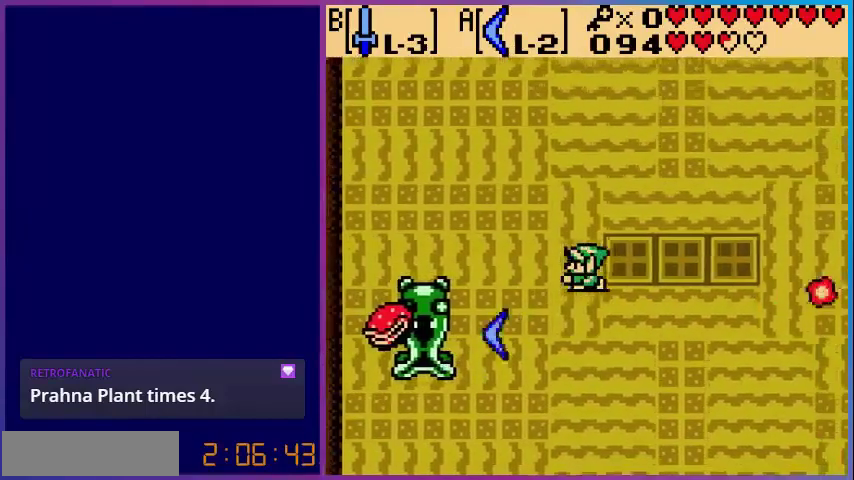
{"buttons": ["DPAD_DOWN", "DPAD_LEFT"], "events": [[200, "DPAD_DOWN", "up"], [360, "DPAD_LEFT", "up"], [400, "A", "up"], [400, "DPAD_DOWN", "down"], [400, "DPAD_LEFT", "down"]]}
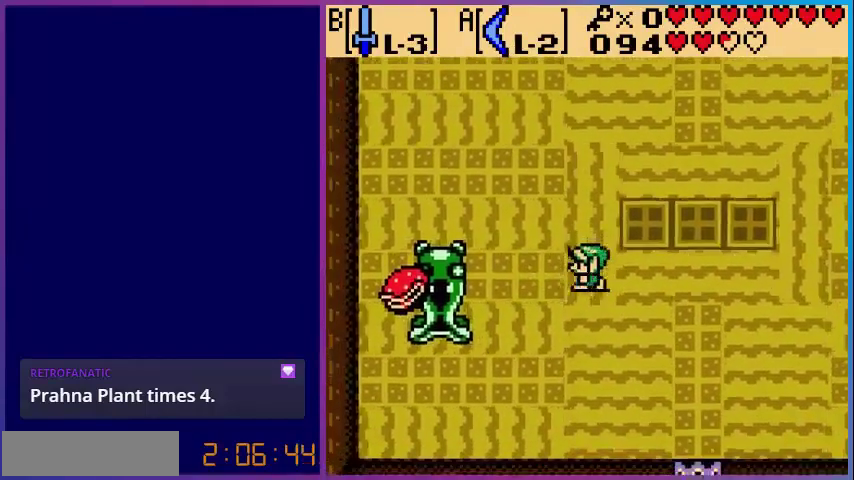
{"buttons": ["DPAD_DOWN"], "events": [[80, "DPAD_LEFT", "up"]]}
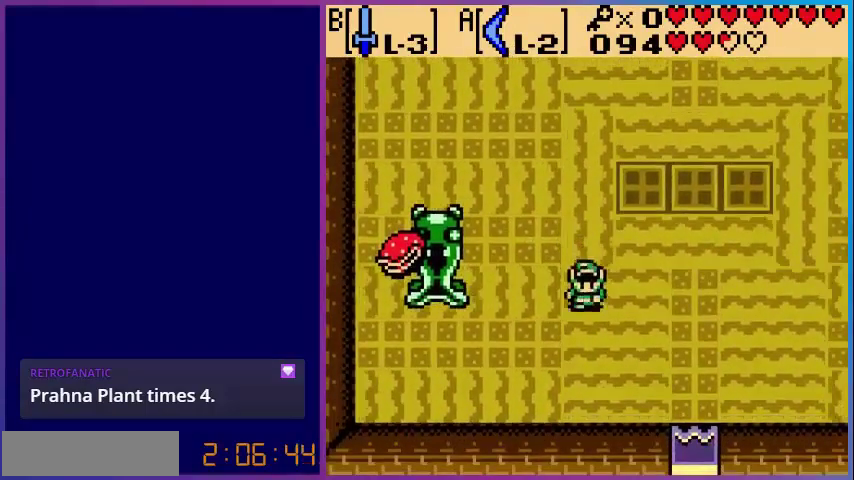
{"buttons": ["DPAD_DOWN", "DPAD_LEFT"], "events": [[40, "DPAD_LEFT", "down"]]}
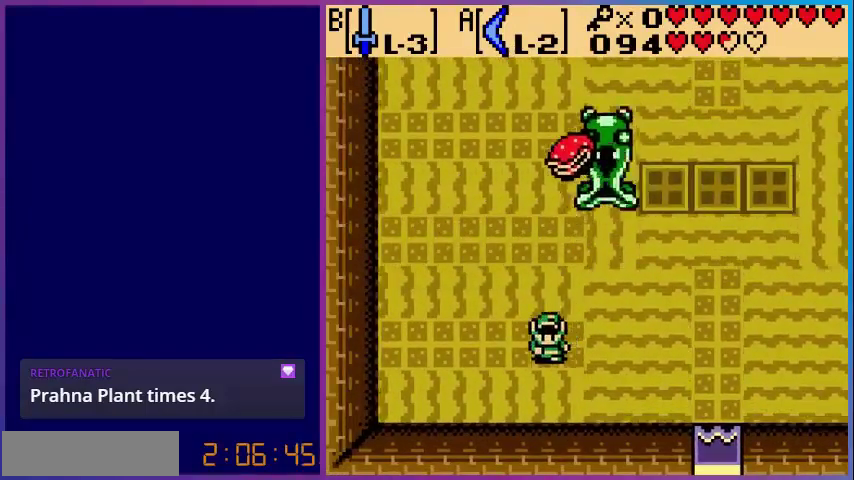
{"buttons": ["DPAD_UP"], "events": [[40, "DPAD_DOWN", "up"], [80, "DPAD_LEFT", "up"], [80, "DPAD_UP", "down"]]}
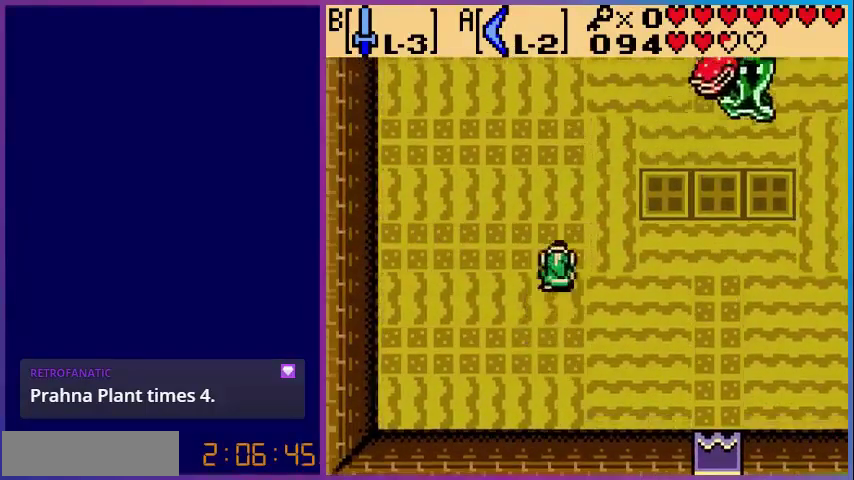
{"buttons": ["DPAD_UP", "DPAD_RIGHT"], "events": [[80, "DPAD_RIGHT", "down"]]}
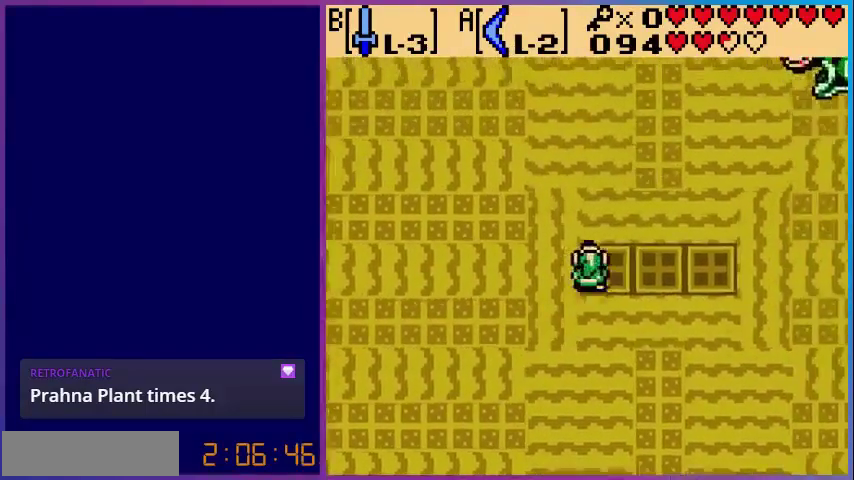
{"buttons": ["DPAD_UP"], "events": [[320, "DPAD_RIGHT", "up"]]}
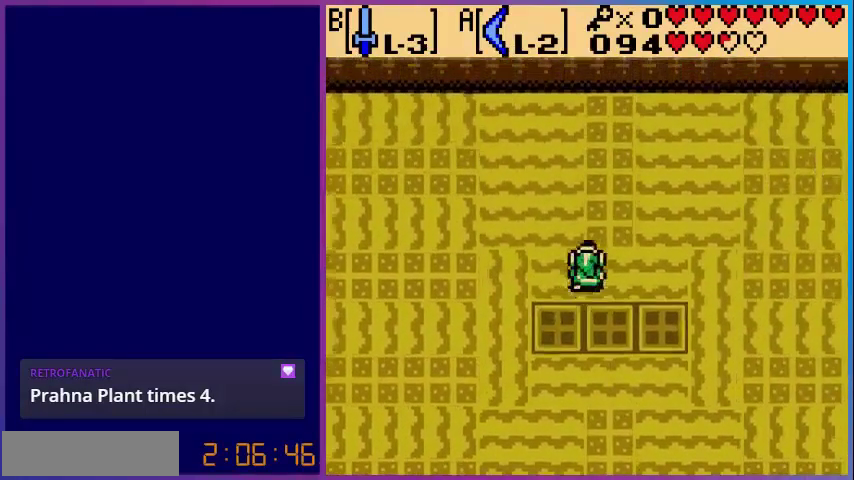
{"buttons": ["DPAD_DOWN"], "events": [[120, "DPAD_RIGHT", "down"], [160, "DPAD_UP", "up"], [200, "DPAD_DOWN", "down"], [200, "DPAD_RIGHT", "up"]]}
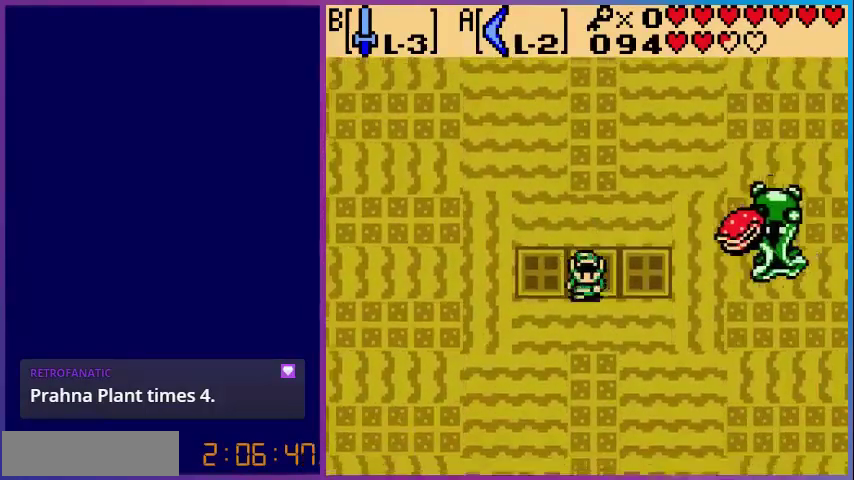
{"buttons": ["DPAD_DOWN", "DPAD_LEFT"], "events": [[80, "DPAD_LEFT", "down"]]}
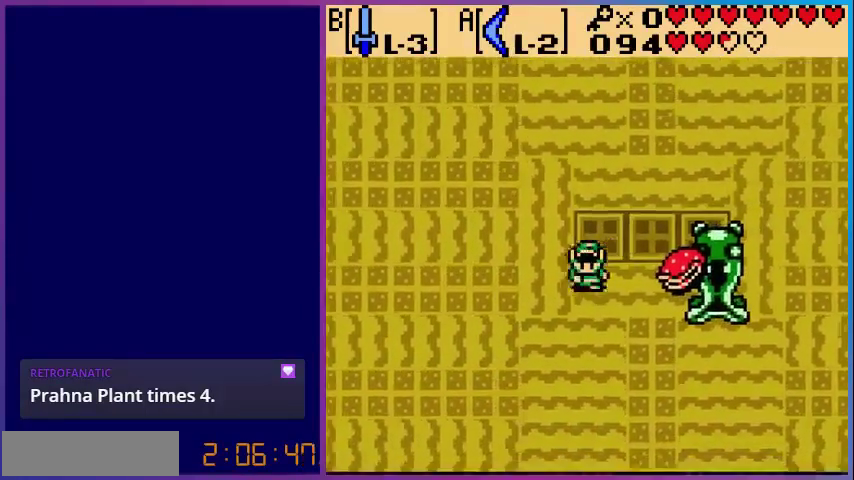
{"buttons": ["DPAD_DOWN", "DPAD_LEFT"], "events": [[200, "DPAD_DOWN", "up"], [440, "DPAD_DOWN", "down"]]}
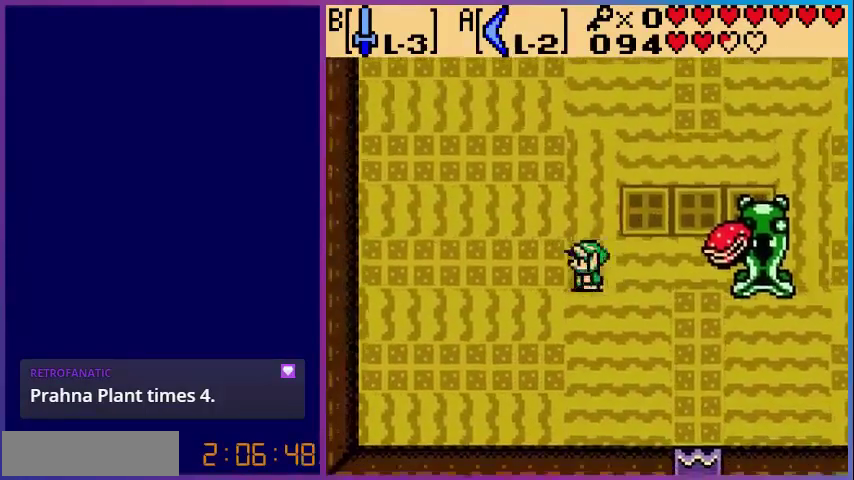
{"buttons": ["DPAD_LEFT"], "events": [[40, "DPAD_LEFT", "up"], [80, "DPAD_DOWN", "up"], [80, "DPAD_RIGHT", "down"], [120, "A", "down"], [200, "DPAD_RIGHT", "up"], [360, "A", "up"], [400, "DPAD_LEFT", "down"]]}
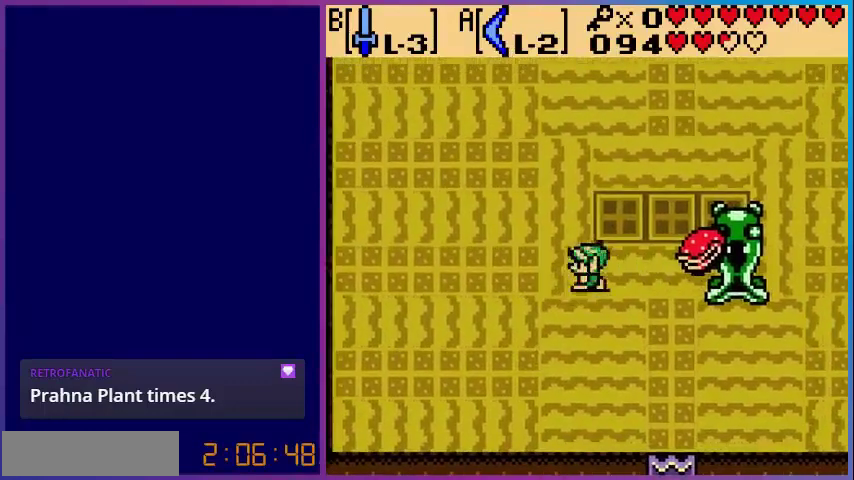
{"buttons": ["DPAD_LEFT"], "events": []}
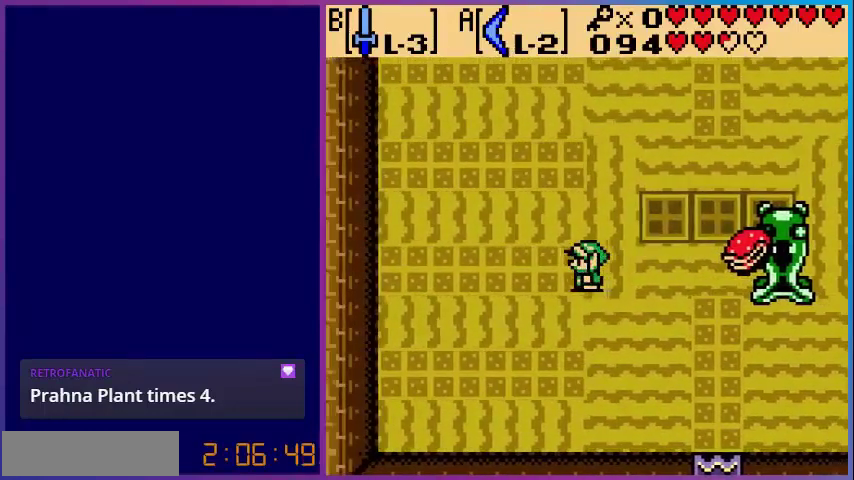
{"buttons": ["A", "DPAD_RIGHT"], "events": [[320, "DPAD_LEFT", "up"], [440, "DPAD_RIGHT", "down"], [480, "A", "down"]]}
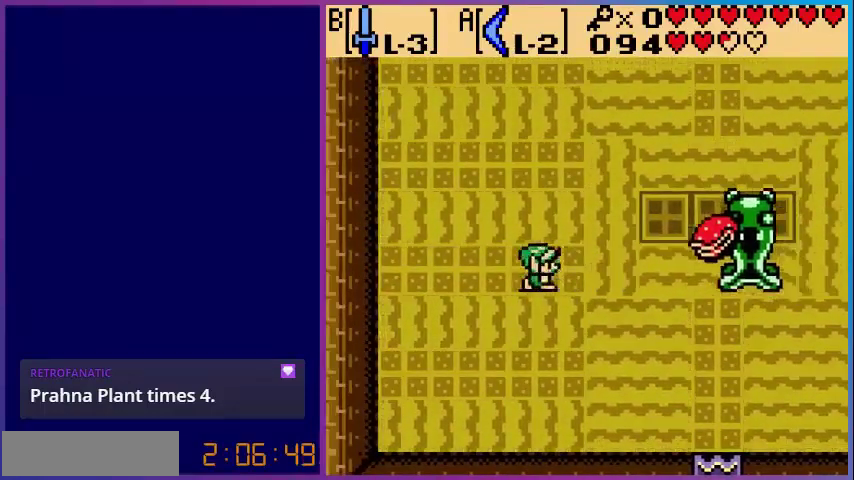
{"buttons": ["DPAD_DOWN"], "events": [[80, "DPAD_RIGHT", "up"], [400, "A", "up"], [520, "DPAD_DOWN", "down"]]}
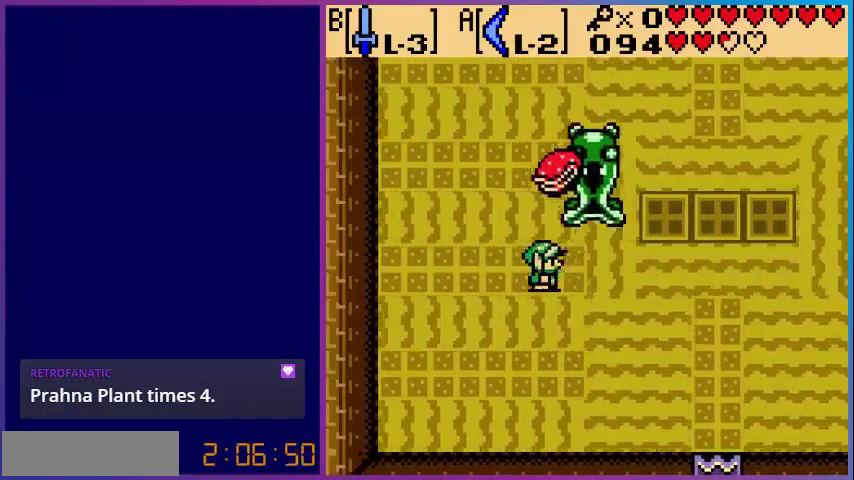
{"buttons": ["DPAD_LEFT"], "events": [[80, "DPAD_LEFT", "down"], [120, "DPAD_DOWN", "up"]]}
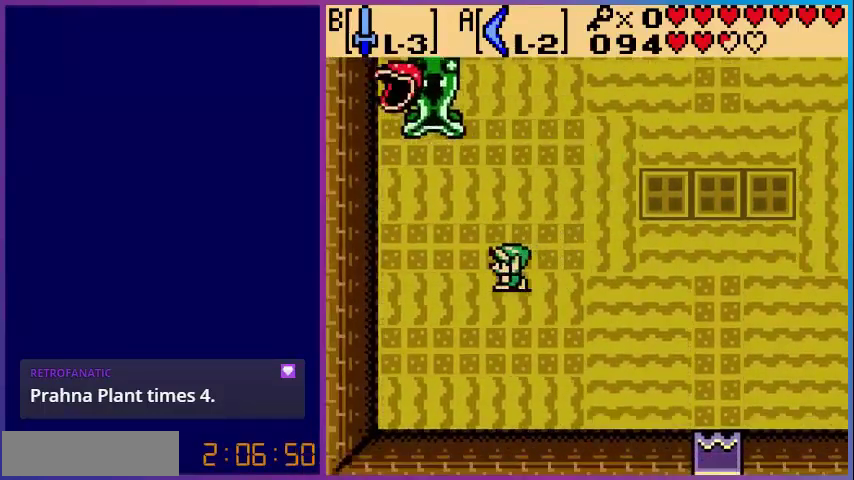
{"buttons": ["A", "DPAD_UP", "DPAD_LEFT"], "events": [[160, "DPAD_LEFT", "up"], [320, "DPAD_UP", "down"], [440, "DPAD_LEFT", "down"], [440, "DPAD_UP", "up"], [520, "A", "down"], [520, "DPAD_UP", "down"]]}
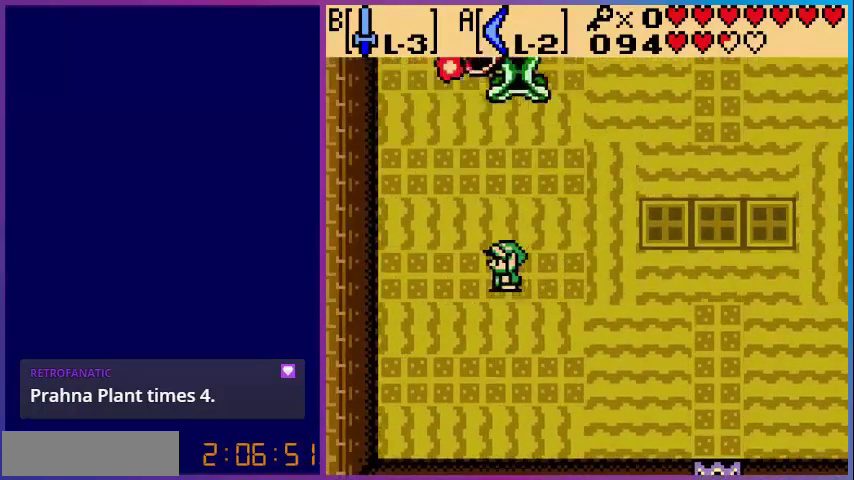
{"buttons": ["A", "DPAD_RIGHT"], "events": [[40, "DPAD_LEFT", "up"], [360, "DPAD_RIGHT", "down"], [480, "DPAD_UP", "up"]]}
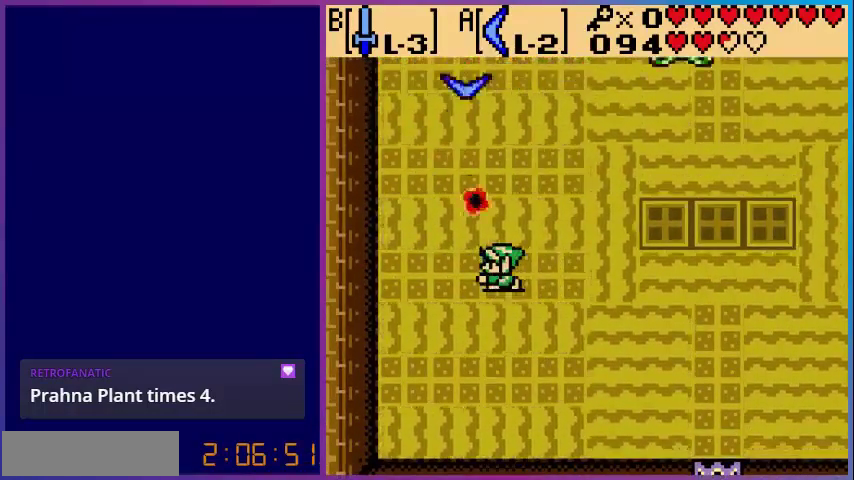
{"buttons": ["DPAD_RIGHT"], "events": [[120, "DPAD_UP", "down"], [200, "A", "up"], [520, "DPAD_UP", "up"]]}
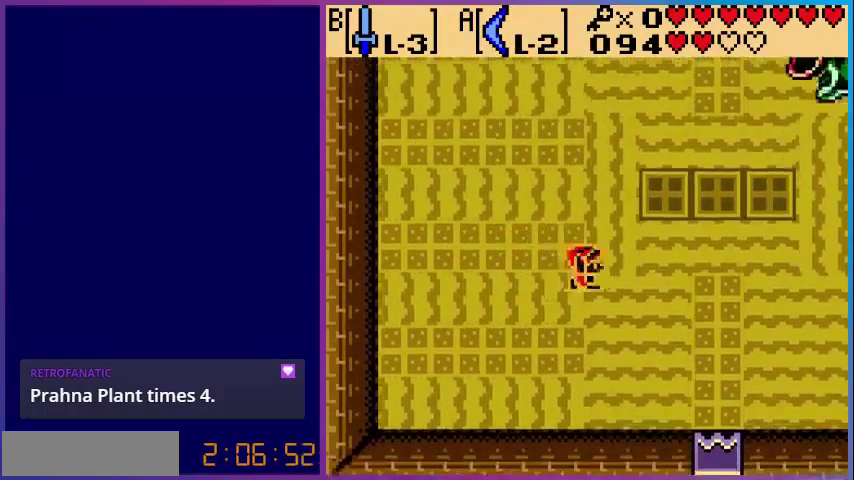
{"buttons": ["DPAD_RIGHT"], "events": []}
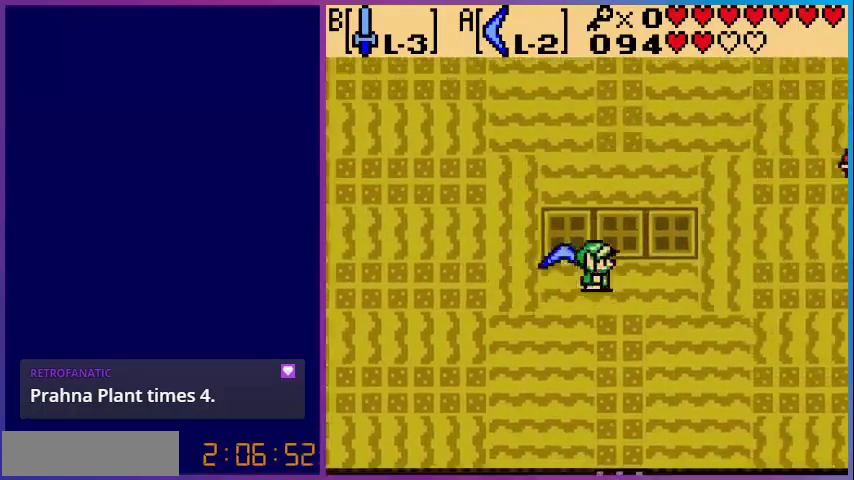
{"buttons": ["DPAD_RIGHT"], "events": [[120, "A", "down"], [520, "A", "up"]]}